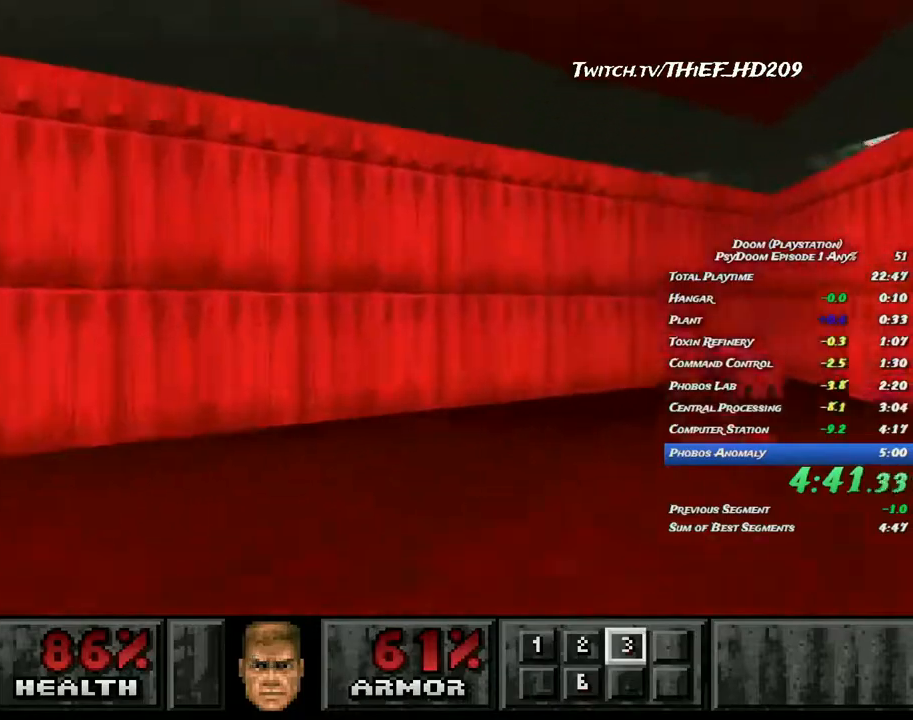
Gameplay with keyboard and mouse; each line is a JSON object with the keys and mouse buttons held at the frame after it. "events" lists presses ("down") and releases ("up") of "a", "ctrl", "d", "e", "f", "q", "r", "s", "shift", "space", "tab", "w", "mouse_left", "mouse_wheel", "mouse_right", "mouse_mb4" and "mouse_mb5" between this image and that frame as [ms after this image, input, new state], when the widget could be followed in between. "mouse_left", "mouse_wheel", "mouse_right", "mouse_mb4", "mouse_mb5" = the "left", "wheel", "right", "mb4", "mb5" buttons of the "mouse" list. No other keys are recorded. "wheel" means that the mouse wheel is clicked or scrolled. Mouse movement is not recorded.
{"keys": ["d", "s"], "mouse": [], "events": [[383, "w", "up"], [483, "s", "down"]]}
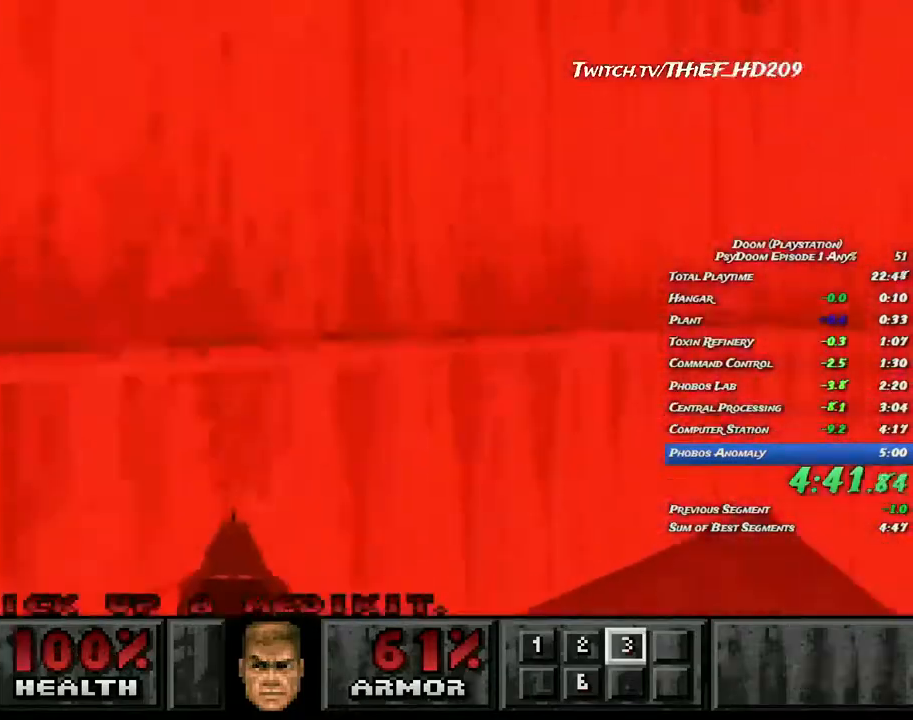
{"keys": [], "mouse": [], "events": [[67, "a", "down"], [67, "d", "up"], [183, "a", "up"], [183, "s", "up"]]}
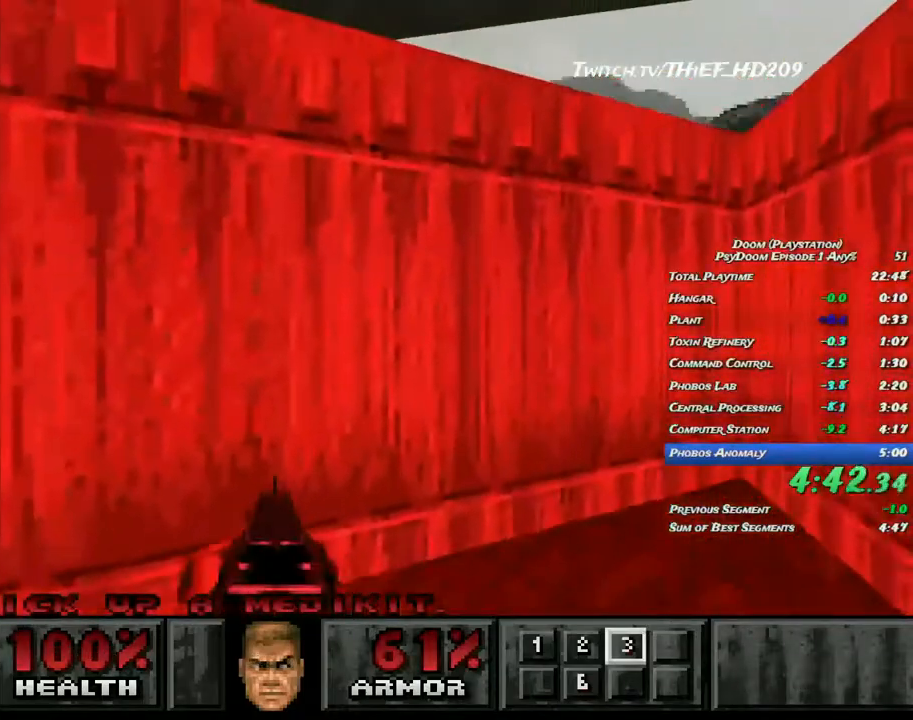
{"keys": [], "mouse": [], "events": [[433, "s", "down"], [500, "s", "up"]]}
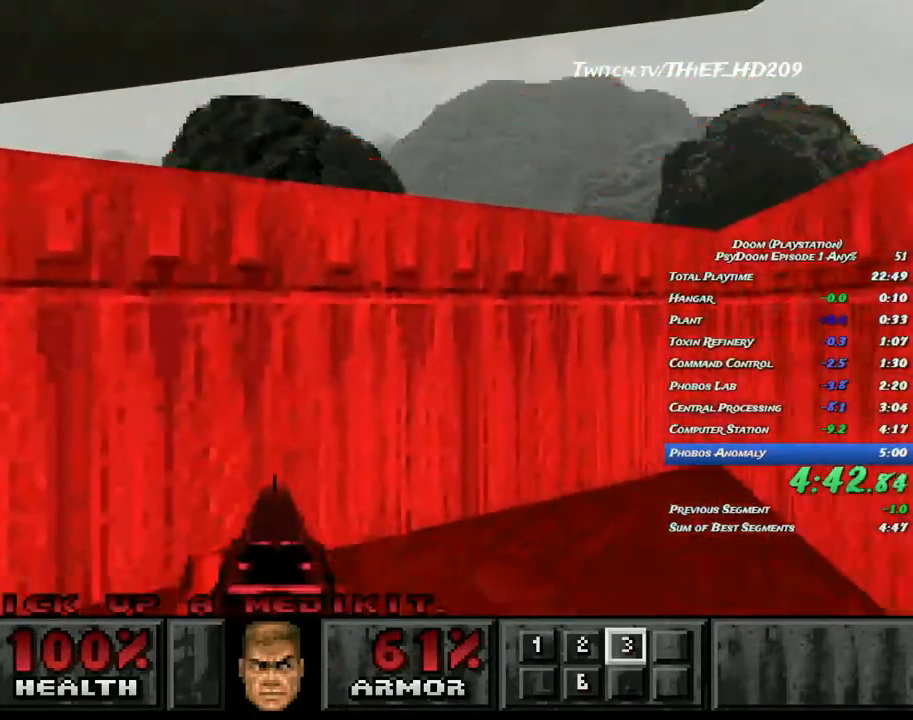
{"keys": [], "mouse": [], "events": []}
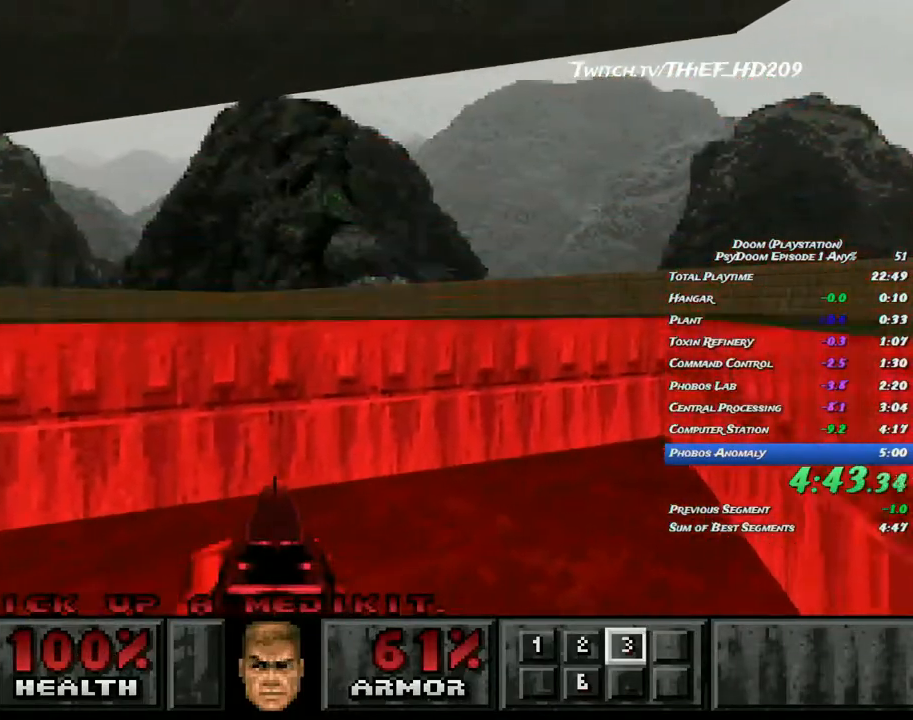
{"keys": ["d", "w"], "mouse": [], "events": [[83, "w", "down"], [100, "d", "down"]]}
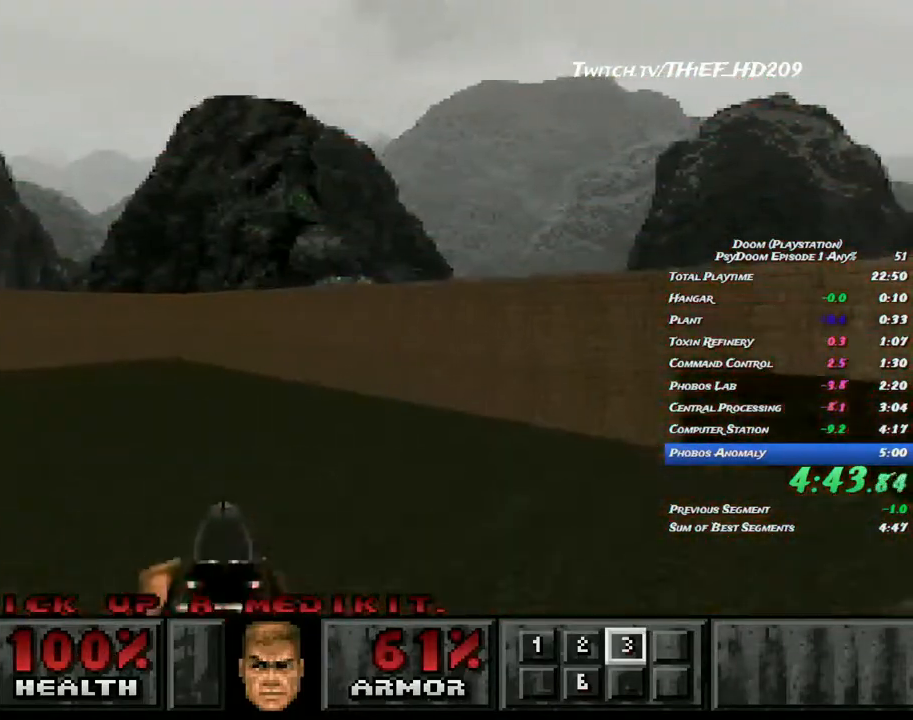
{"keys": ["d", "w"], "mouse": [], "events": []}
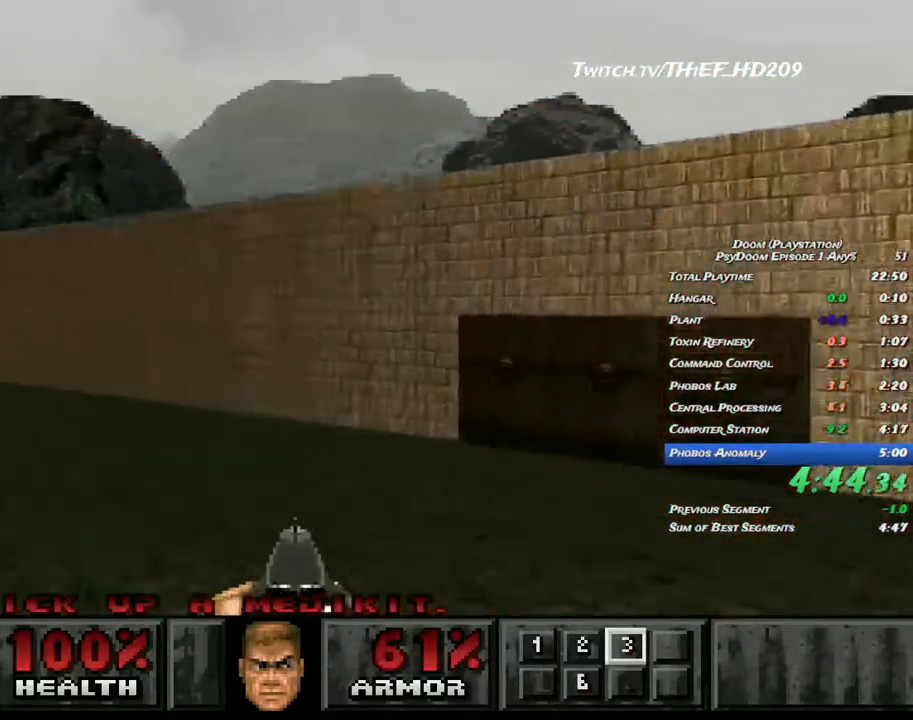
{"keys": ["d"], "mouse": ["right"], "events": [[467, "w", "up"], [500, "mouse_right", "down"]]}
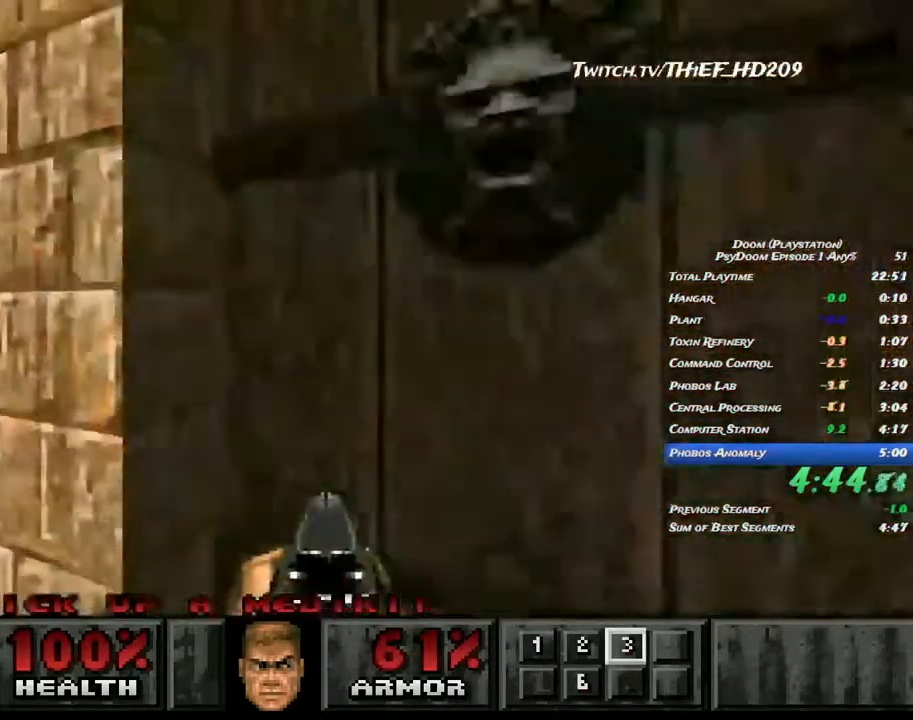
{"keys": ["d", "w"], "mouse": [], "events": [[17, "a", "down"], [33, "d", "up"], [33, "s", "down"], [150, "mouse_right", "up"], [267, "a", "up"], [283, "s", "up"], [417, "w", "down"], [433, "d", "down"]]}
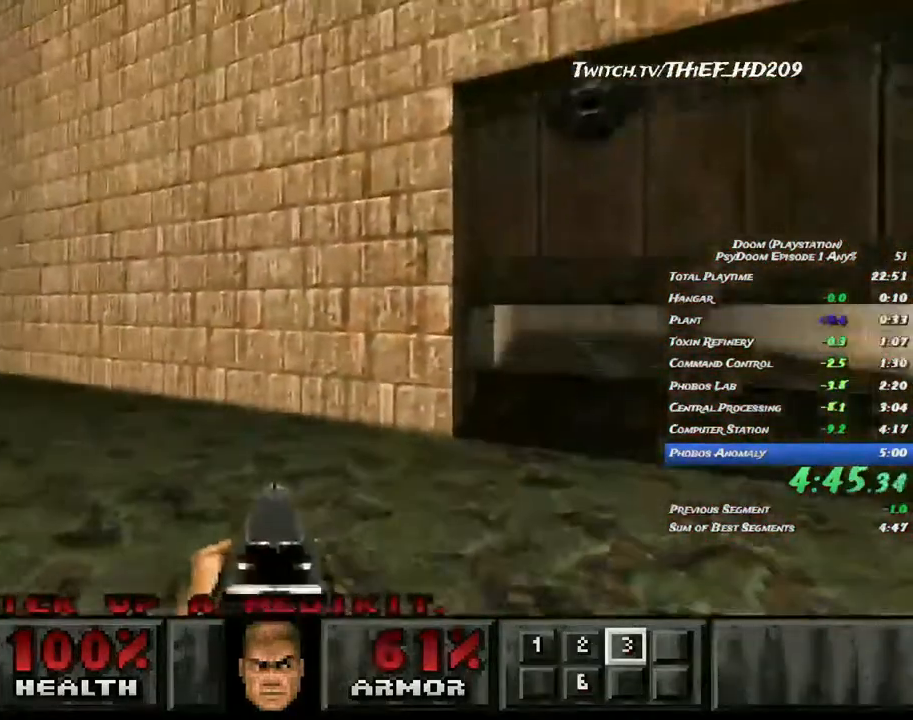
{"keys": ["a", "w"], "mouse": [], "events": [[350, "a", "down"], [383, "d", "up"]]}
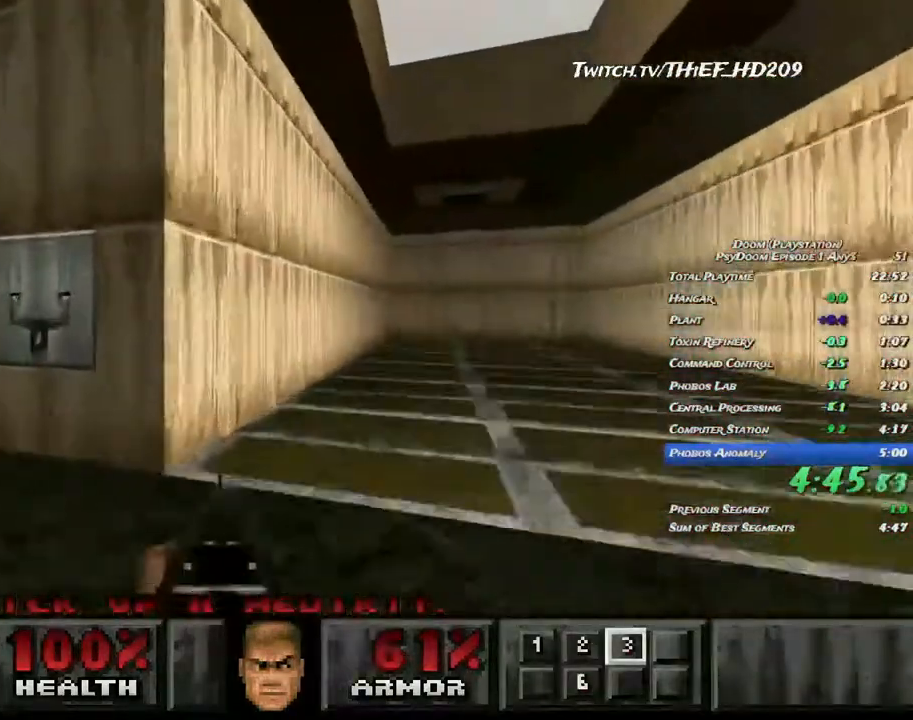
{"keys": ["d", "w"], "mouse": [], "events": [[150, "mouse_right", "down"], [167, "a", "up"], [167, "d", "down"], [167, "w", "up"], [217, "s", "down"], [383, "mouse_right", "up"], [417, "s", "up"], [500, "w", "down"]]}
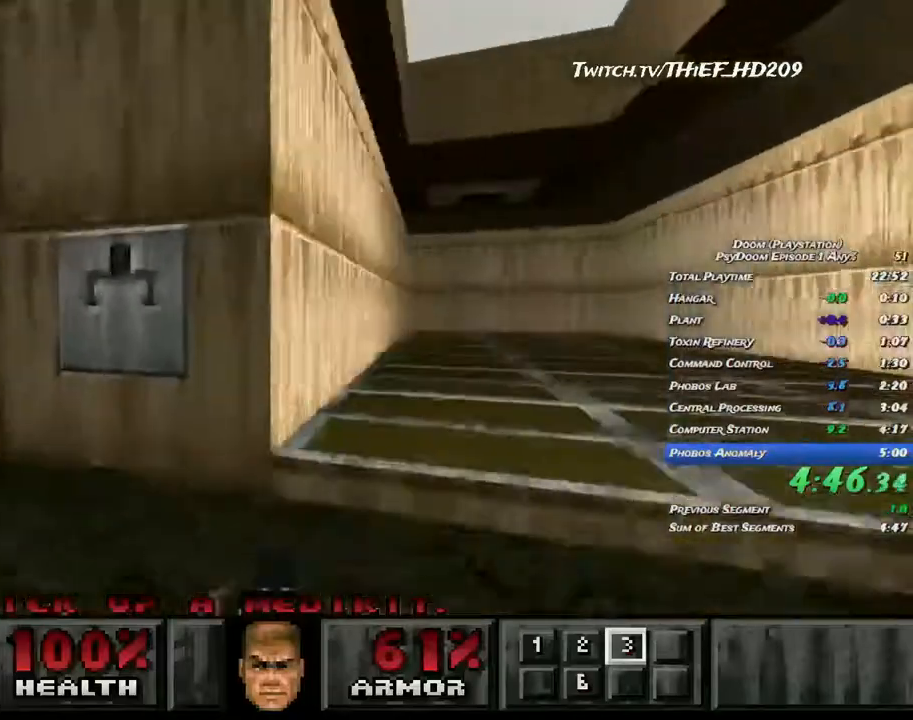
{"keys": ["d"], "mouse": []}
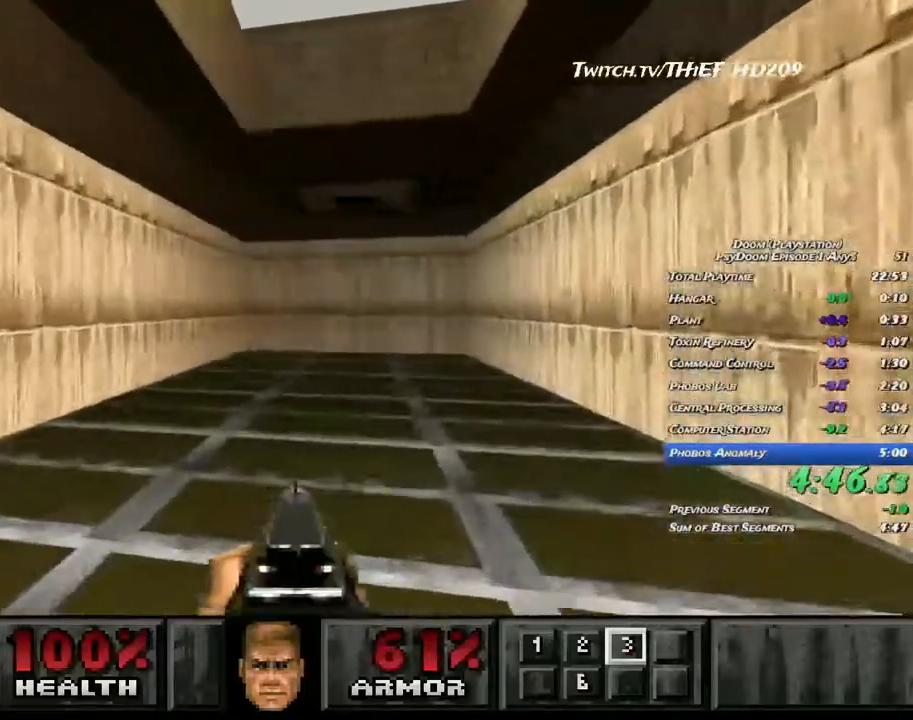
{"keys": ["s"], "mouse": [], "events": [[17, "d", "up"], [150, "w", "down"], [300, "w", "up"], [383, "mouse_left", "down"], [433, "mouse_left", "up"], [500, "s", "down"]]}
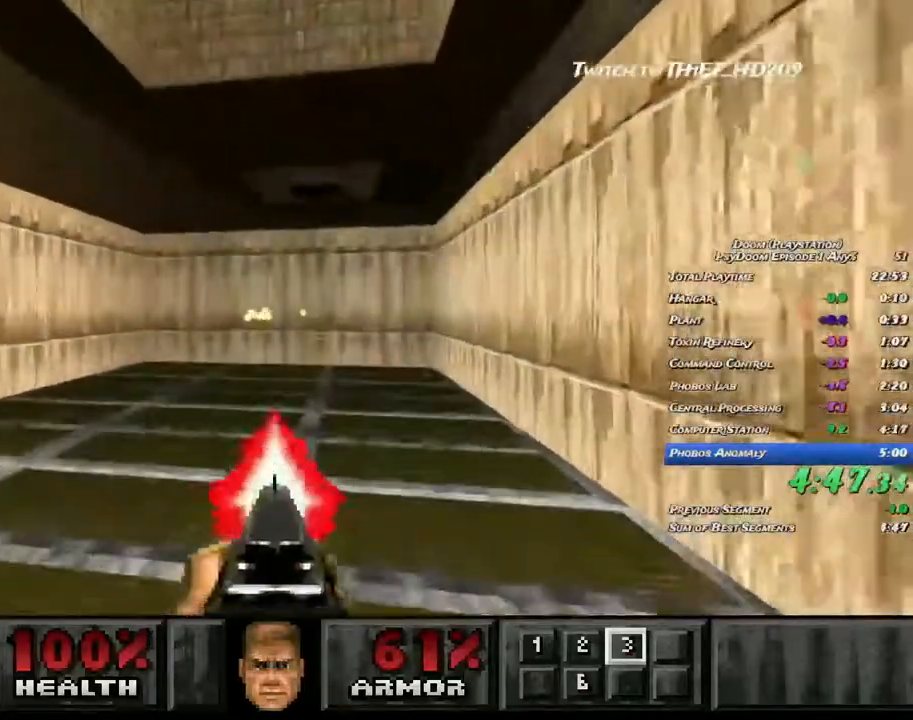
{"keys": ["w"], "mouse": [], "events": [[83, "s", "up"], [450, "w", "down"]]}
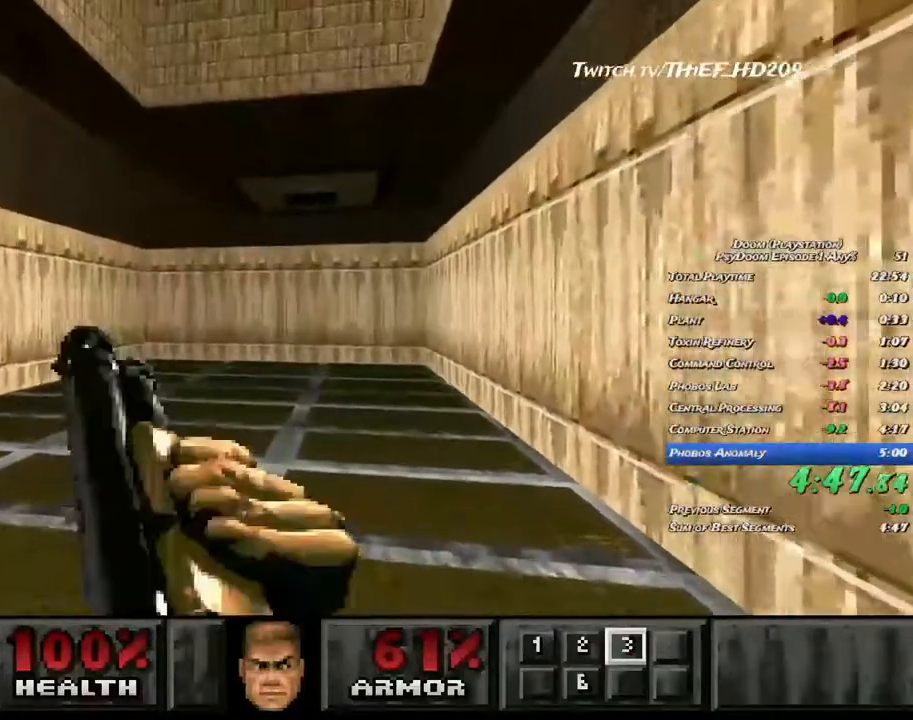
{"keys": [], "mouse": [], "events": [[17, "w", "up"]]}
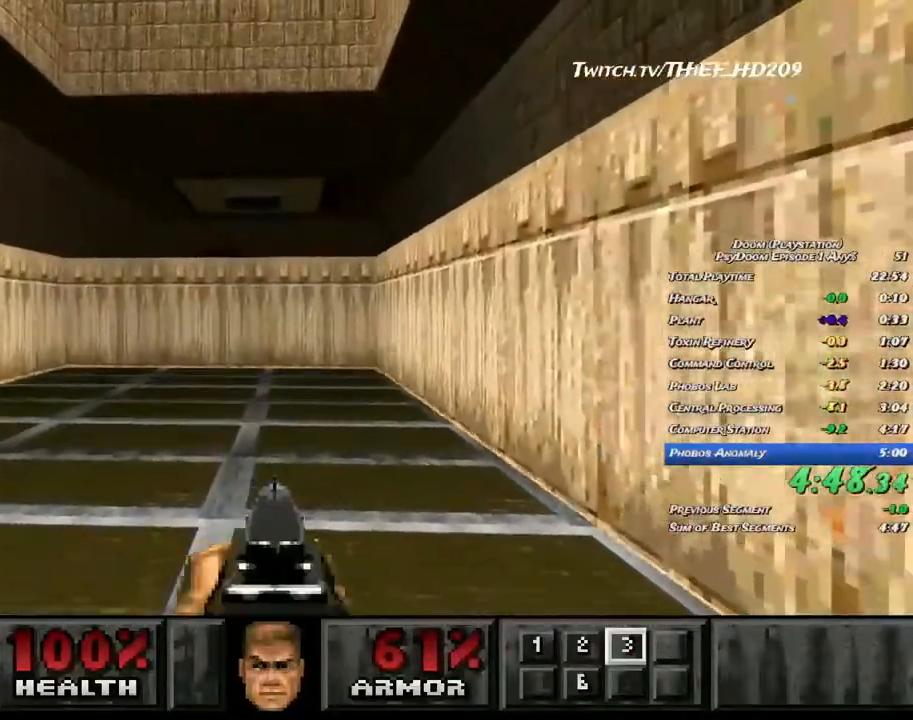
{"keys": ["w"], "mouse": ["left"], "events": [[250, "mouse_left", "down"], [383, "w", "down"]]}
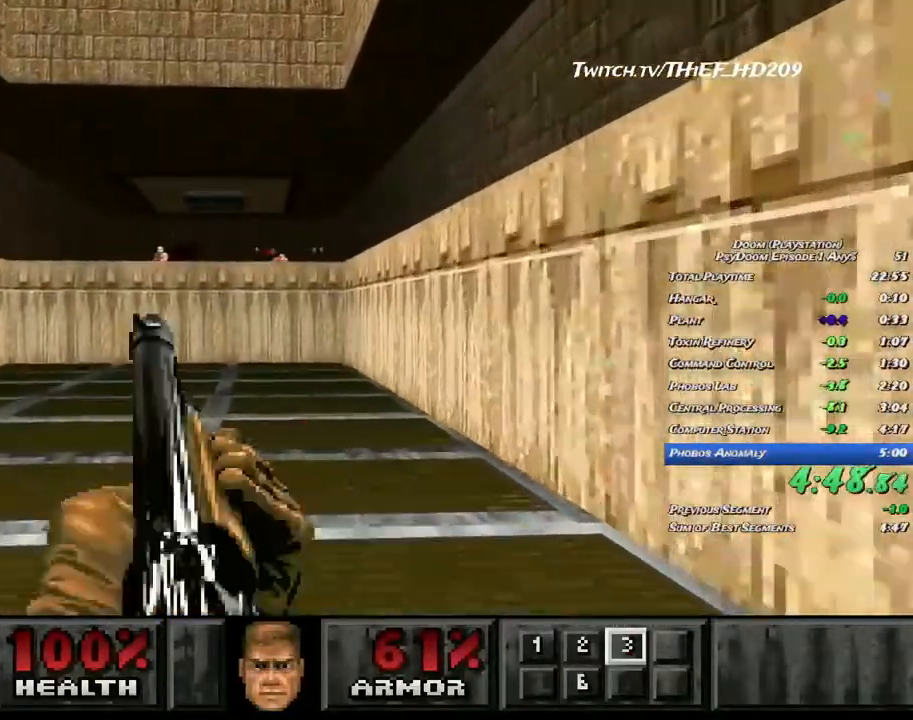
{"keys": [], "mouse": ["left"], "events": [[17, "w", "up"], [100, "mouse_left", "up"], [133, "w", "down"], [250, "w", "up"], [333, "mouse_left", "down"]]}
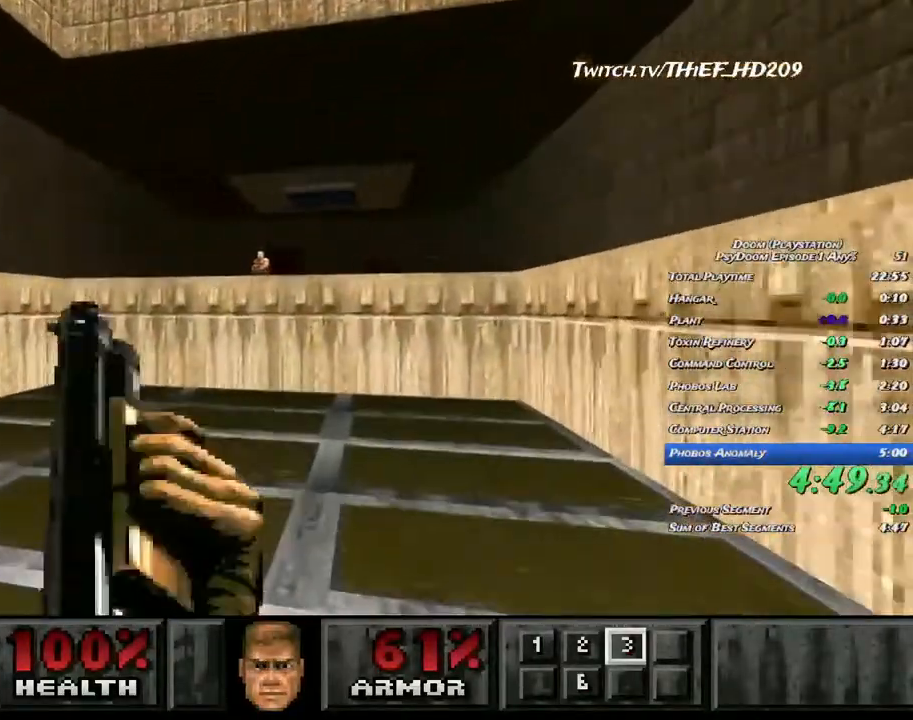
{"keys": ["w"], "mouse": [], "events": [[367, "w", "down"], [483, "mouse_left", "up"]]}
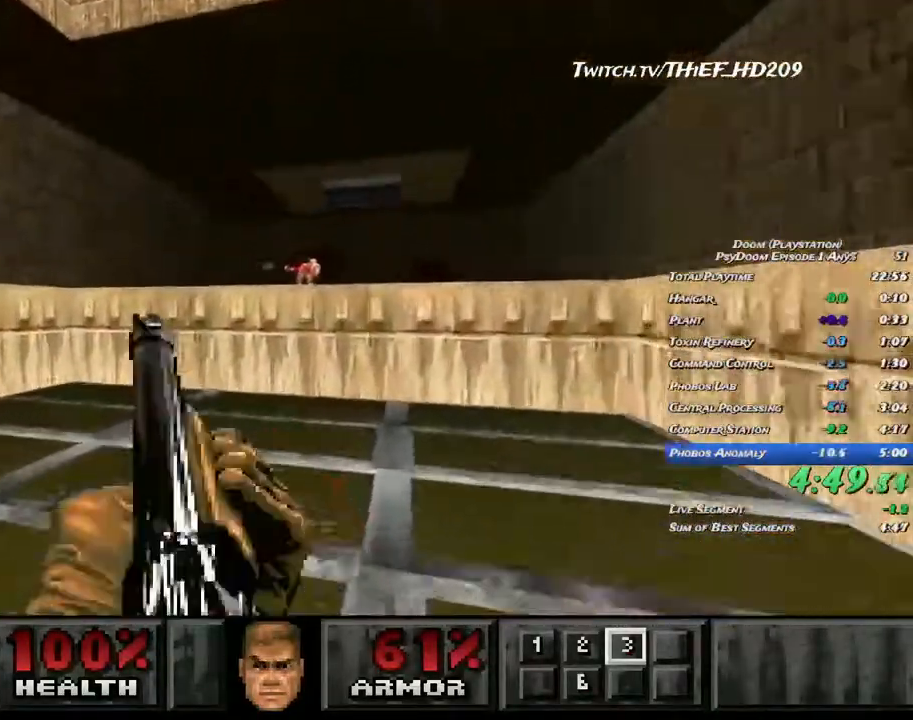
{"keys": ["d", "w"], "mouse": [], "events": [[67, "d", "down"]]}
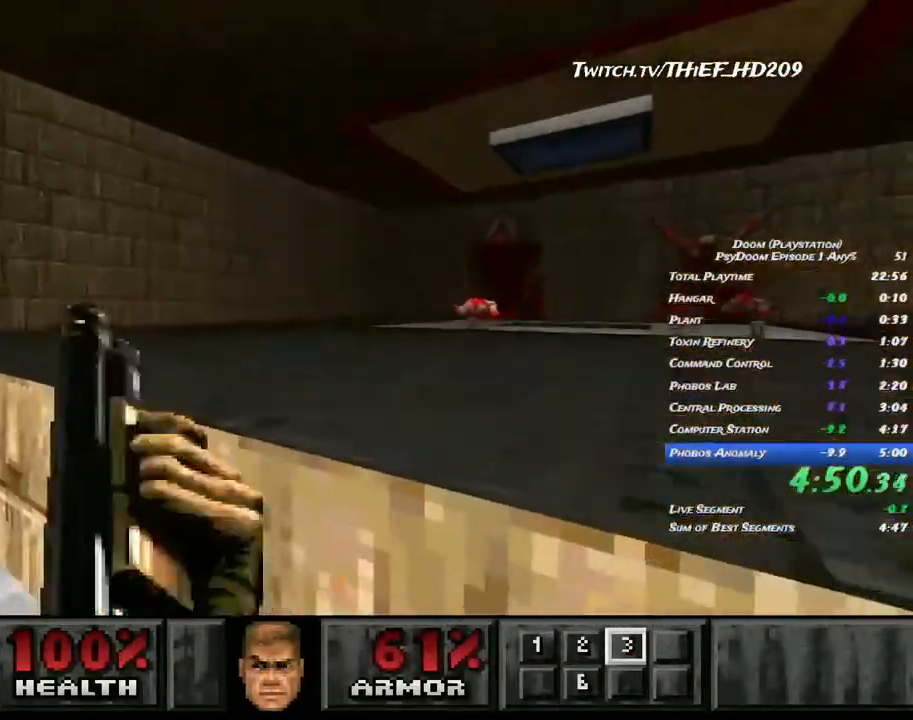
{"keys": ["d", "w"], "mouse": [], "events": []}
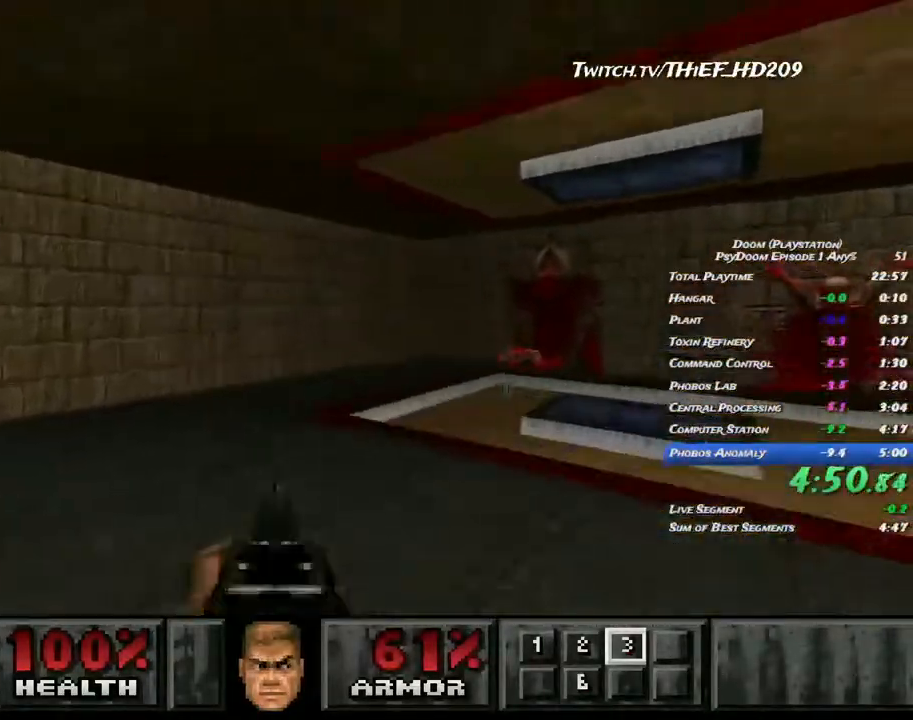
{"keys": [], "mouse": [], "events": [[367, "d", "up"], [367, "space", "down"], [367, "w", "up"], [400, "space", "up"]]}